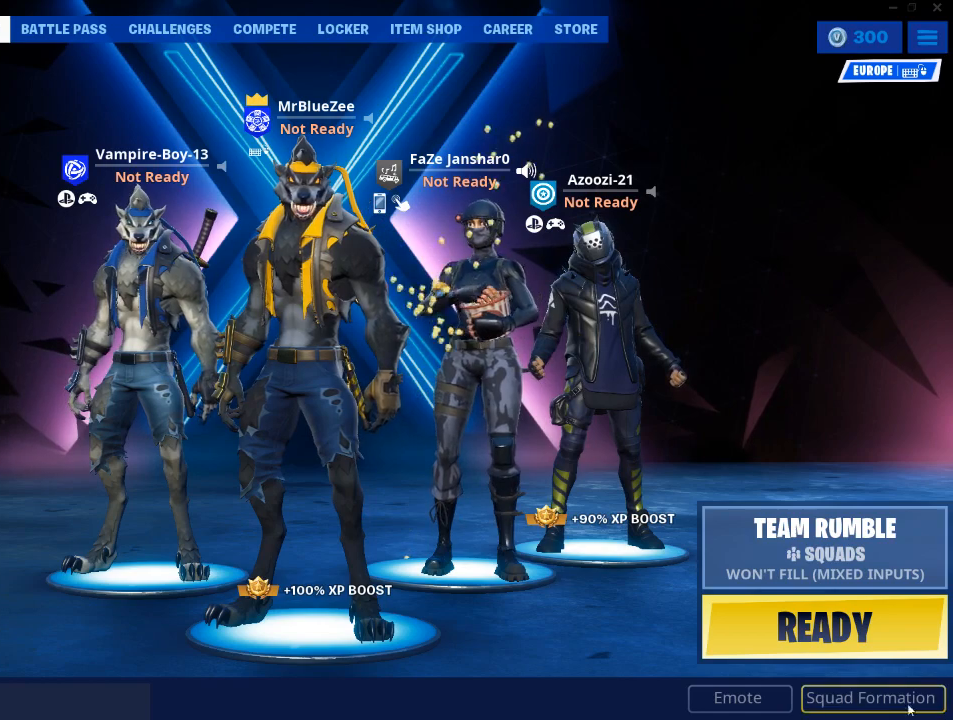
Gameplay with keyboard and mouse; each line is a JSON object with the keys and mouse buttons held at the frame after it. "events" lists presses ("down") and releases ("up") of "1", "2", "3", "4", "5", "a", "alt", "c", "caps_lock", "ctrl", "d", "e", "f", "g", "q", "r", "s", "shift", "space", "t", "tab", "v", "w", "x", "z", "mouse_left", "mouse_wheel" and "mouse_right" between this image and that frame as [ms after this image, input, new state], when the widget could be followed in between. "mouse_left", "mouse_wheel", "mouse_right" = the "left", "wheel", "right" buttons of the "mouse" list. No other keys are recorded. "wheel" means that the mouse wheel is clicked or scrolled. Not read: mouse_move.
{"keys": [], "mouse": [], "events": [[401, "mouse_left", "down"], [451, "mouse_left", "up"]]}
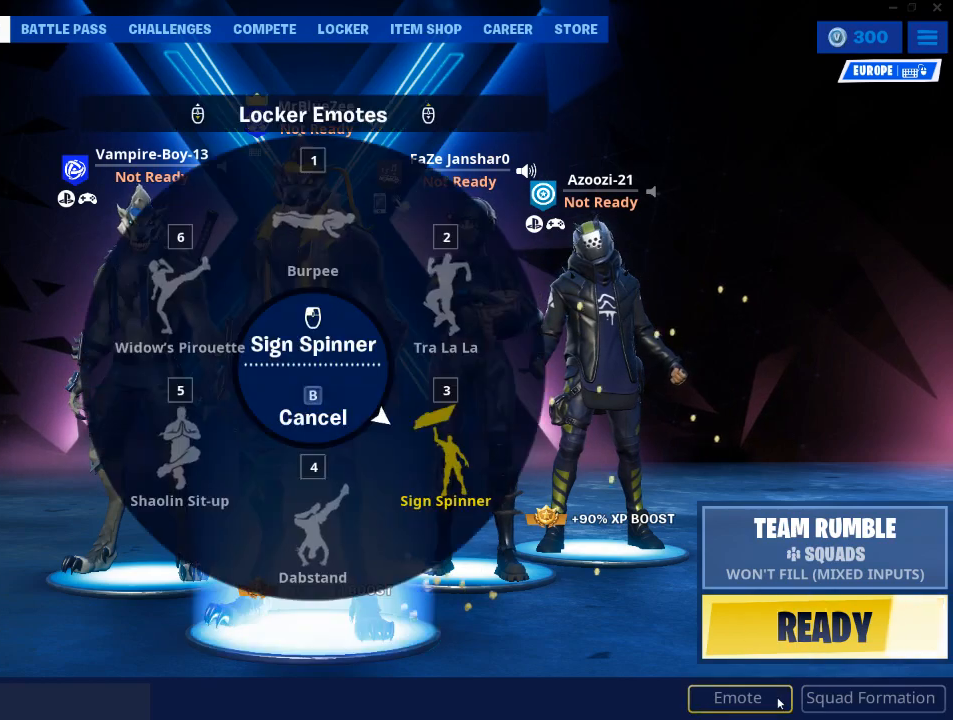
{"keys": [], "mouse": [], "events": []}
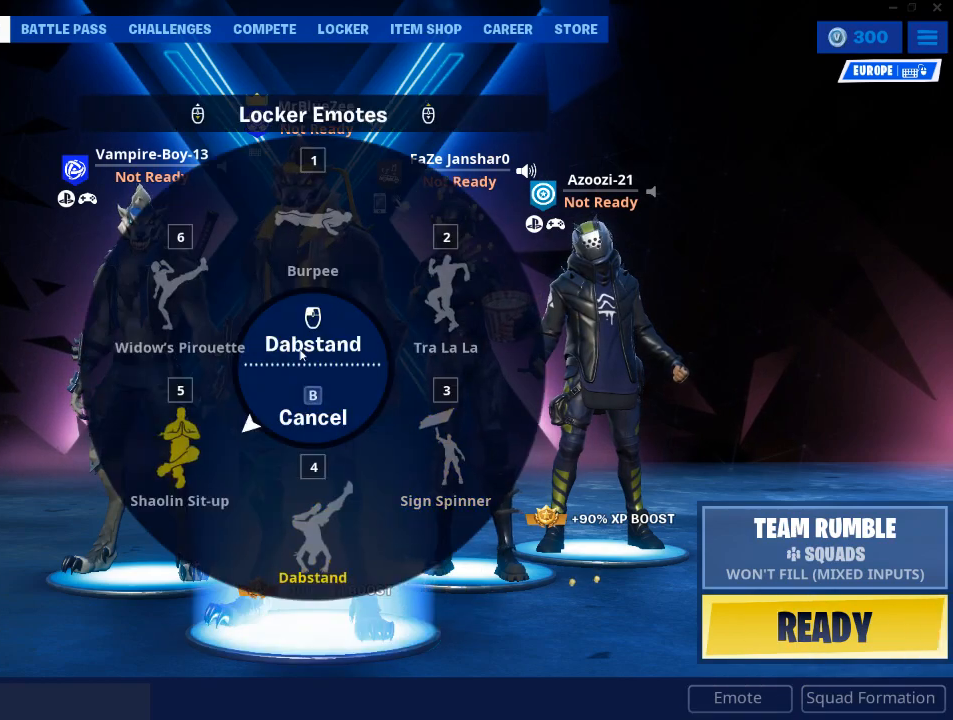
{"keys": [], "mouse": [], "events": []}
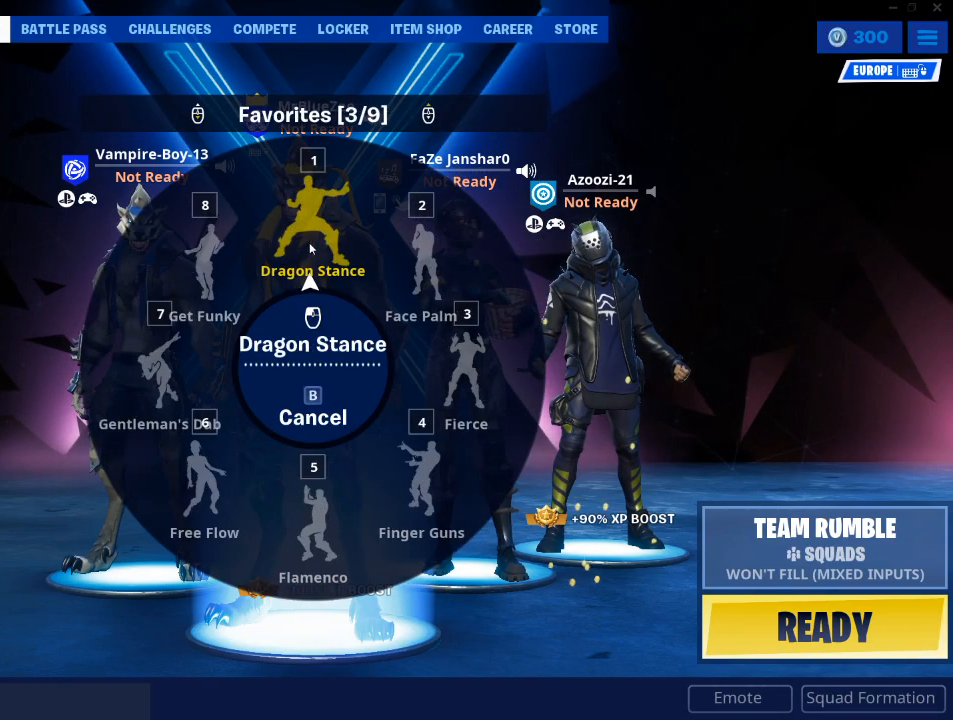
{"keys": [], "mouse": [], "events": []}
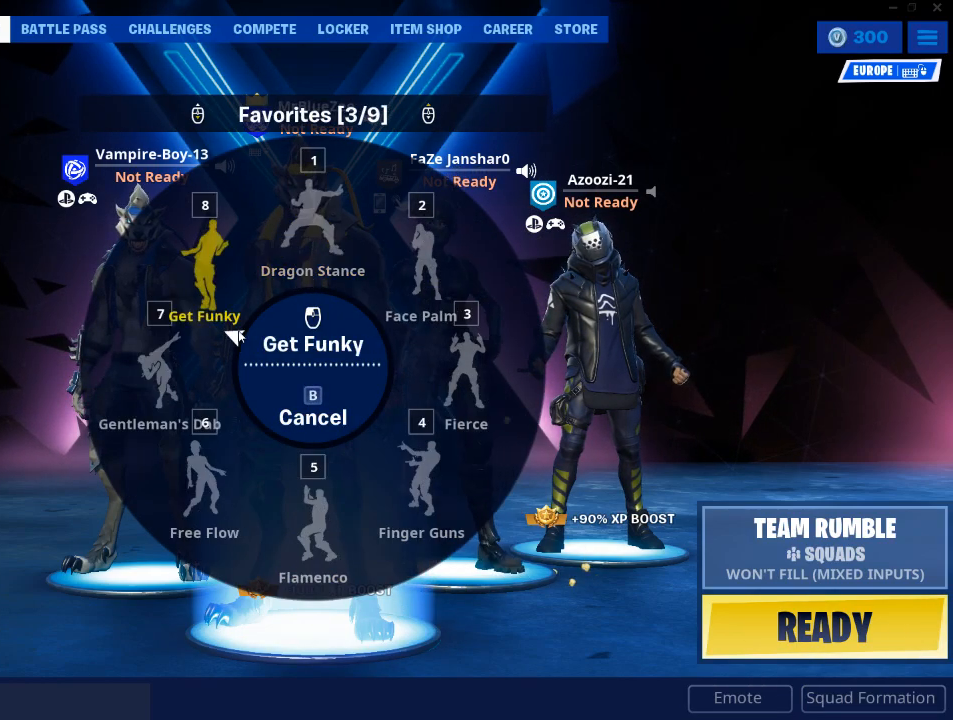
{"keys": [], "mouse": [], "events": []}
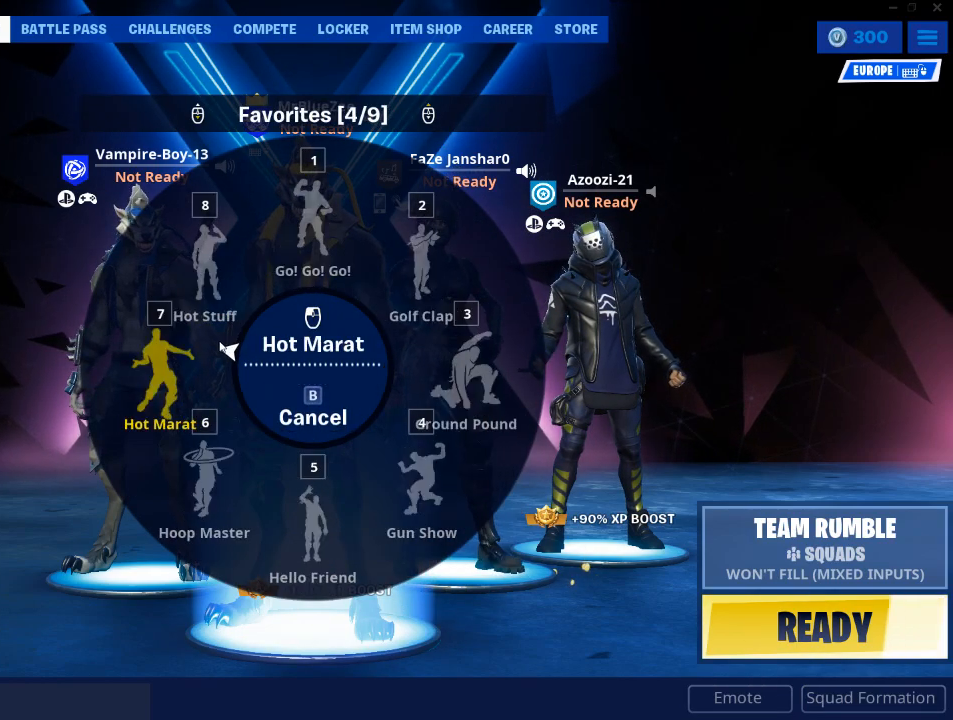
{"keys": [], "mouse": [], "events": []}
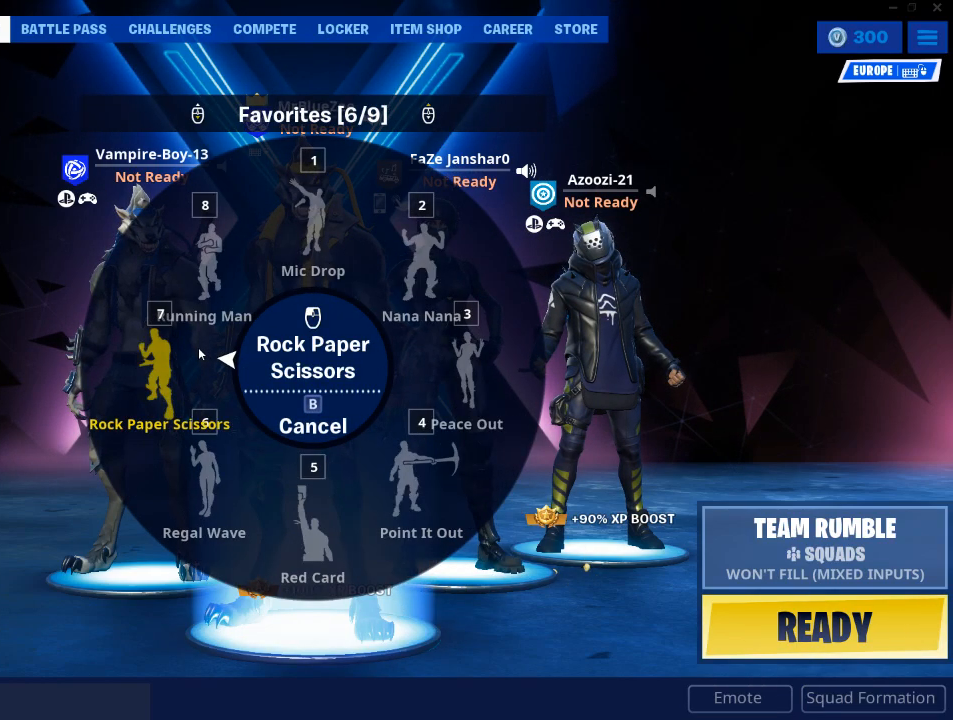
{"keys": [], "mouse": [], "events": []}
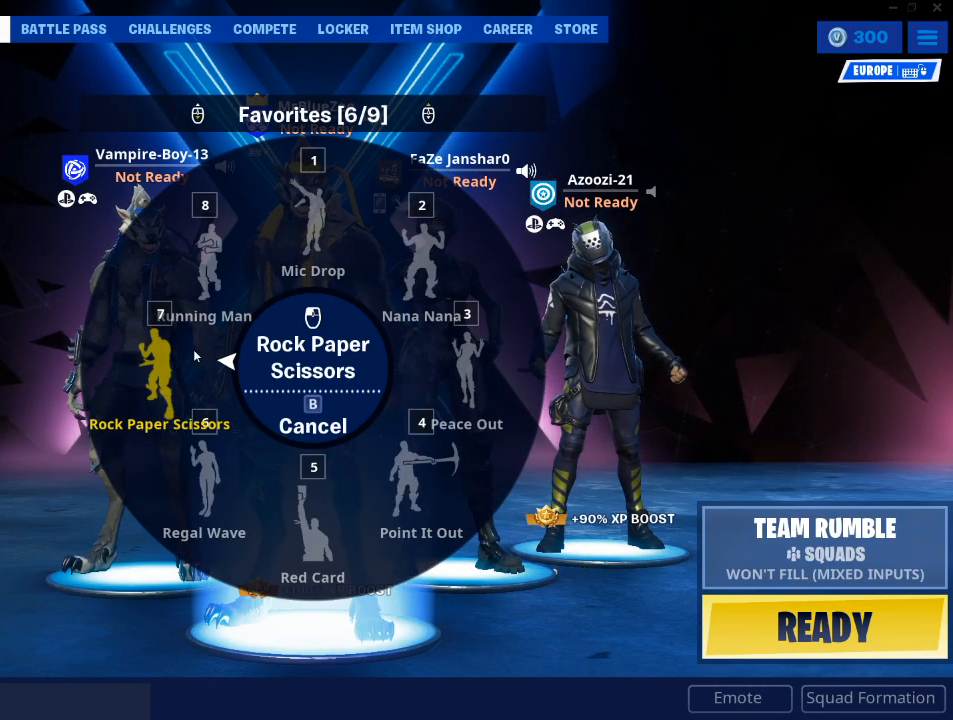
{"keys": [], "mouse": [], "events": []}
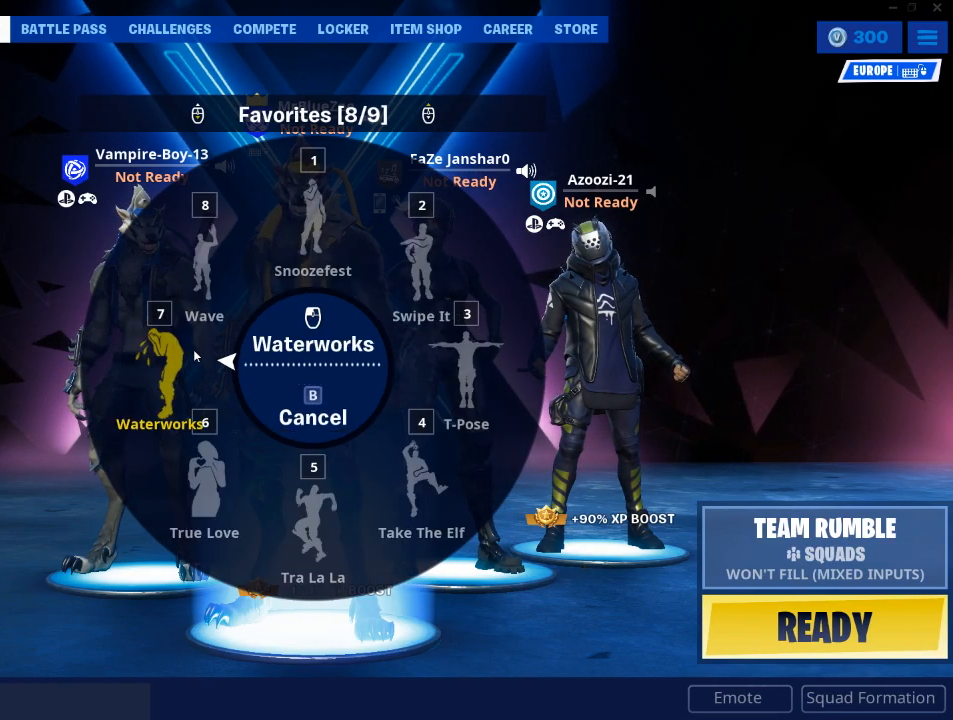
{"keys": [], "mouse": [], "events": []}
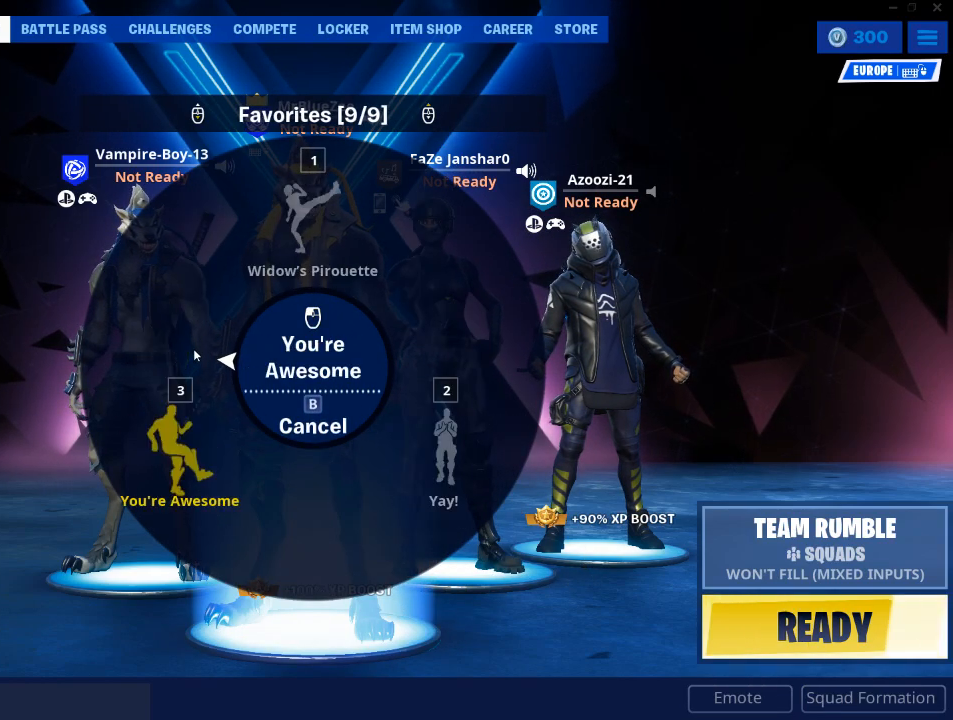
{"keys": [], "mouse": [], "events": []}
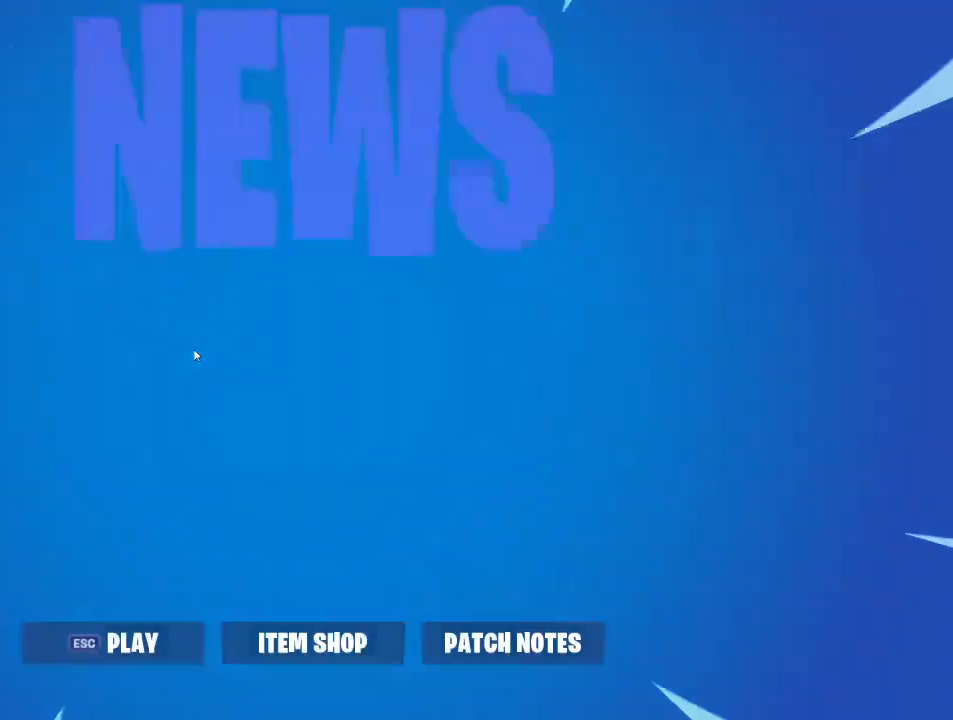
{"keys": [], "mouse": [], "events": [[184, "mouse_wheel", "down"], [234, "mouse_wheel", "up"]]}
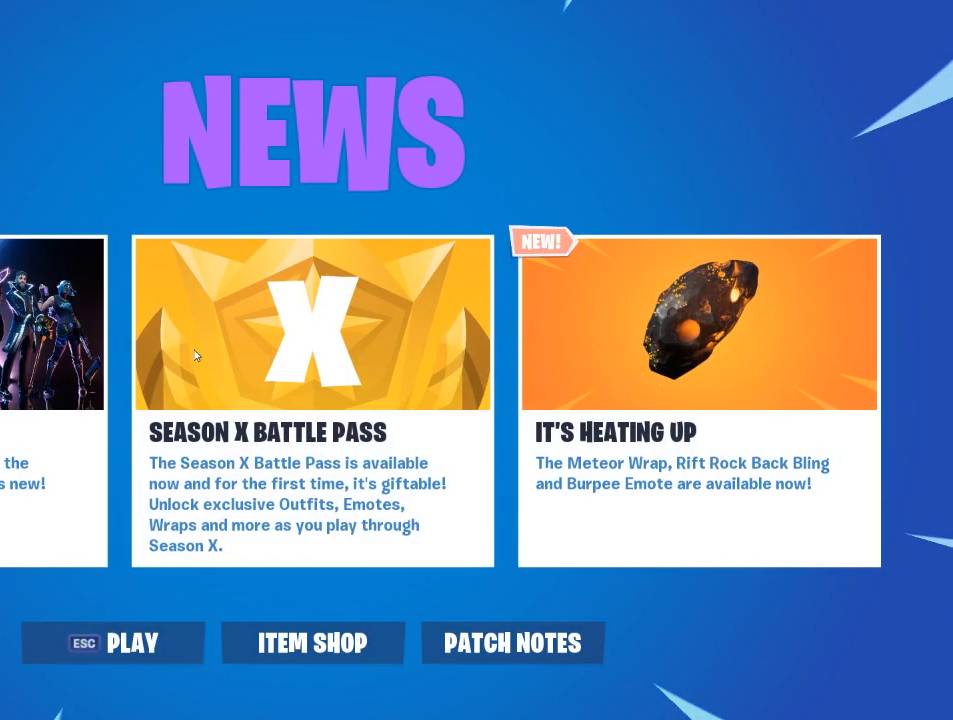
{"keys": [], "mouse": [], "events": []}
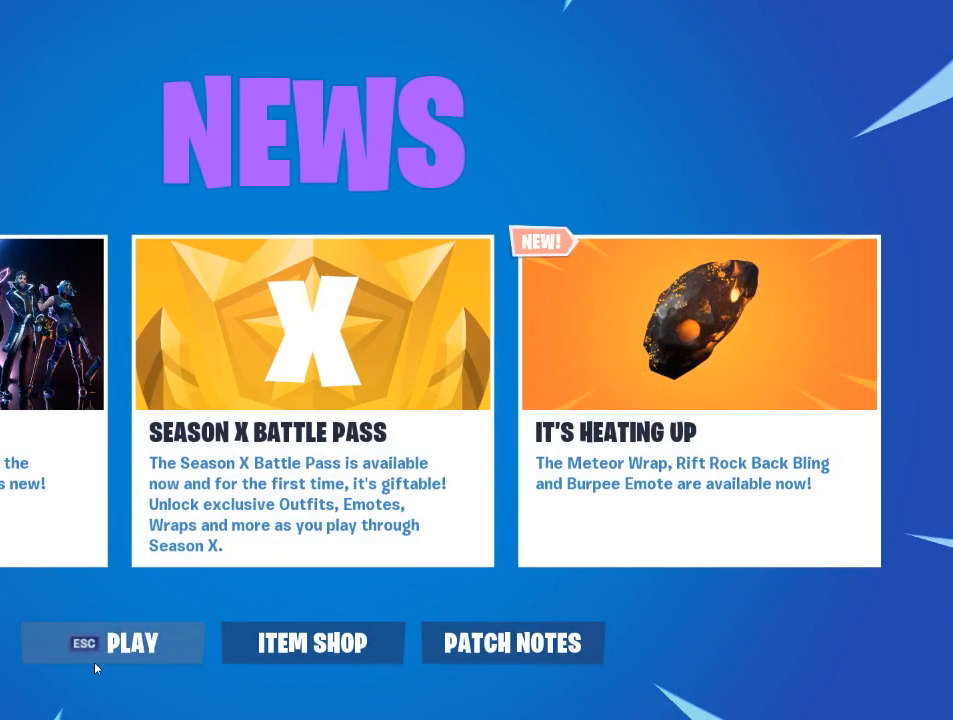
{"keys": [], "mouse": [], "events": [[351, "mouse_left", "down"], [451, "mouse_left", "up"]]}
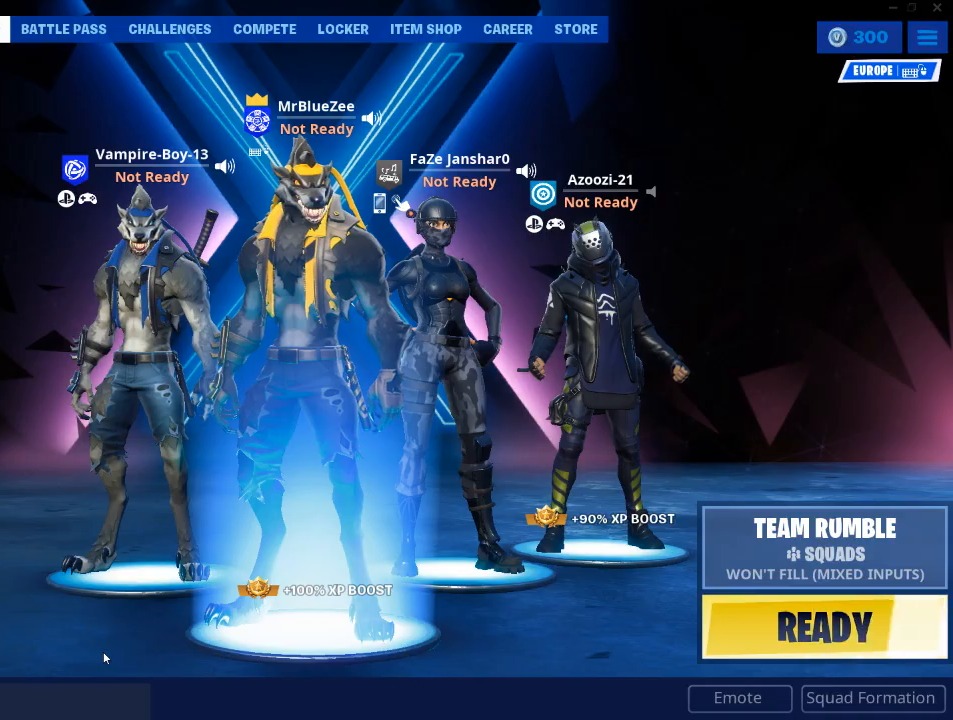
{"keys": [], "mouse": [], "events": []}
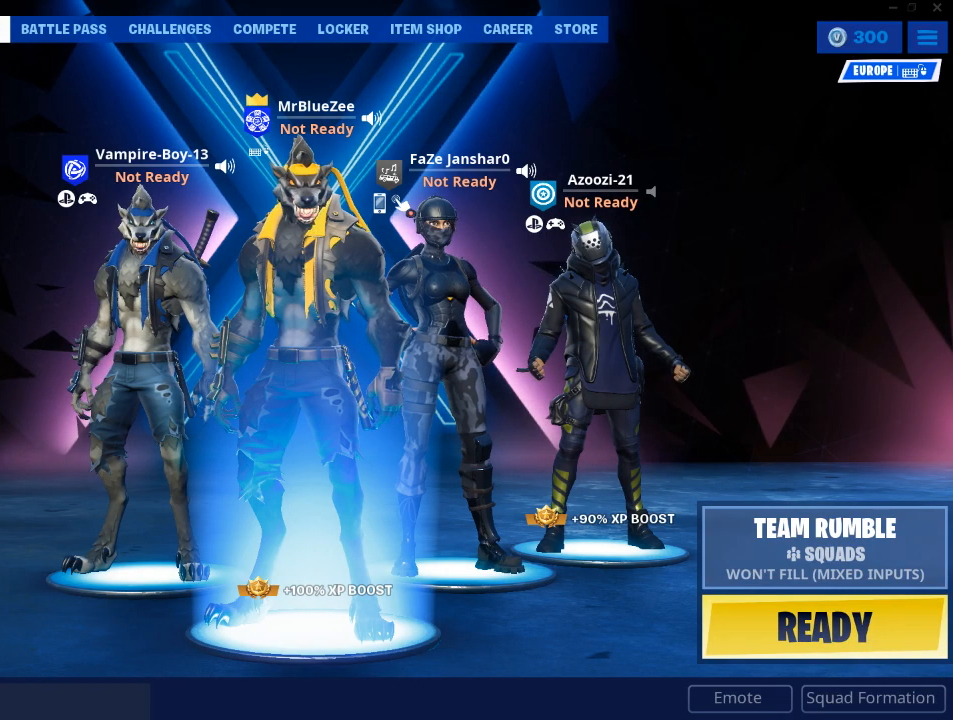
{"keys": [], "mouse": [], "events": []}
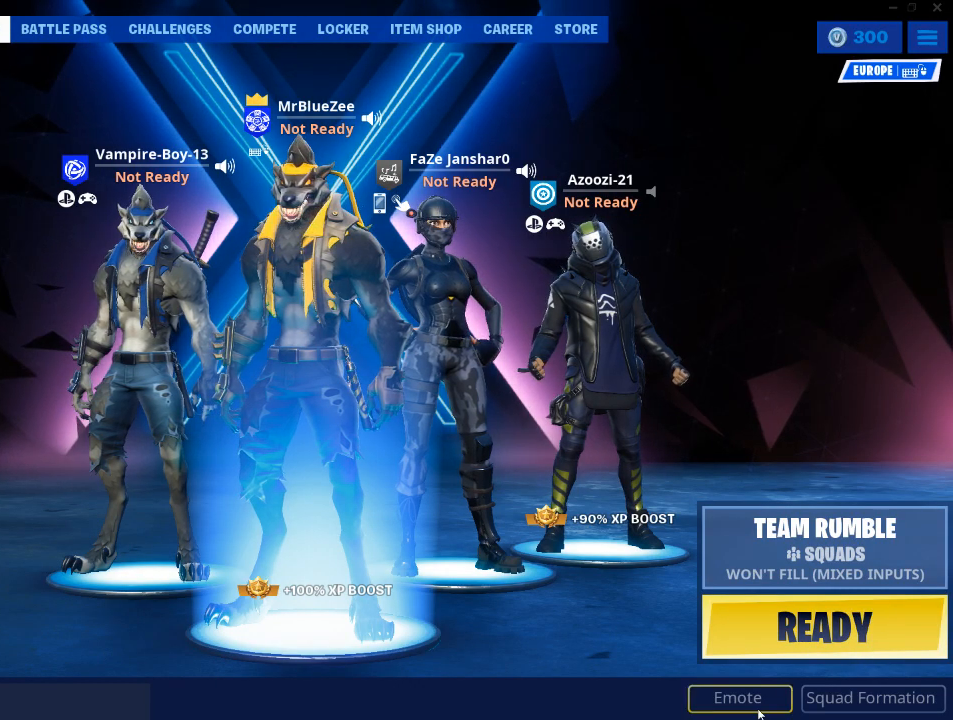
{"keys": [], "mouse": [], "events": [[167, "mouse_left", "down"], [217, "mouse_left", "up"]]}
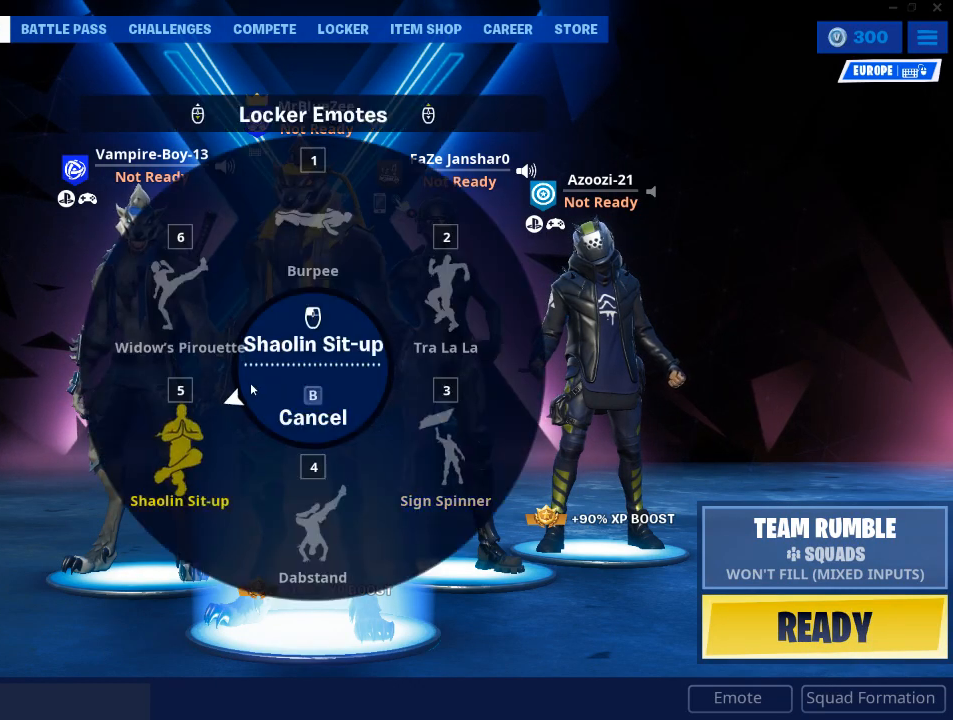
{"keys": [], "mouse": [], "events": []}